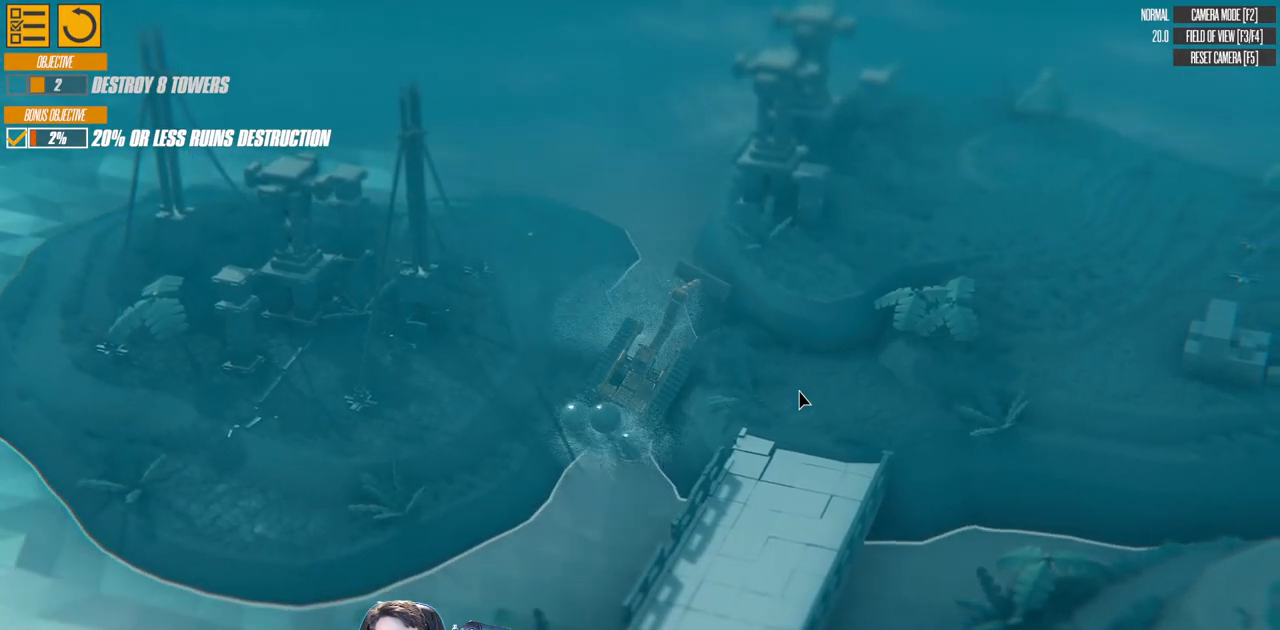
Gameplay with keyboard; each line is a JSON object with the keys held at the frame after it. "events" lists presses ("down") and releases ("up") of "a", "d", "down", "left", "right", "s", "up" and "w" between this image and that frame as [ms after this image, input, new state], when the widget could be followed in between. No other keys are recorded. Mouse input is not recorded.
{"keys": ["d", "right"], "events": [[267, "w", "up"], [333, "a", "up"], [417, "down", "up"], [450, "d", "down"]]}
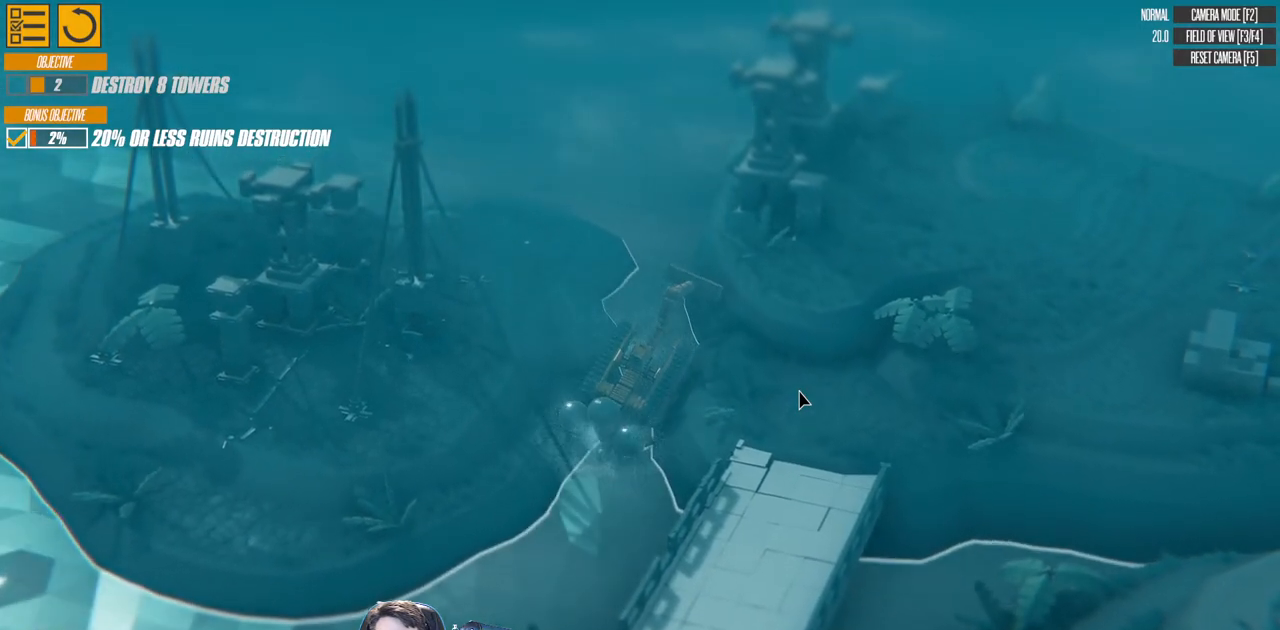
{"keys": ["d", "right", "s"], "events": [[17, "s", "down"], [233, "down", "down"], [483, "down", "up"]]}
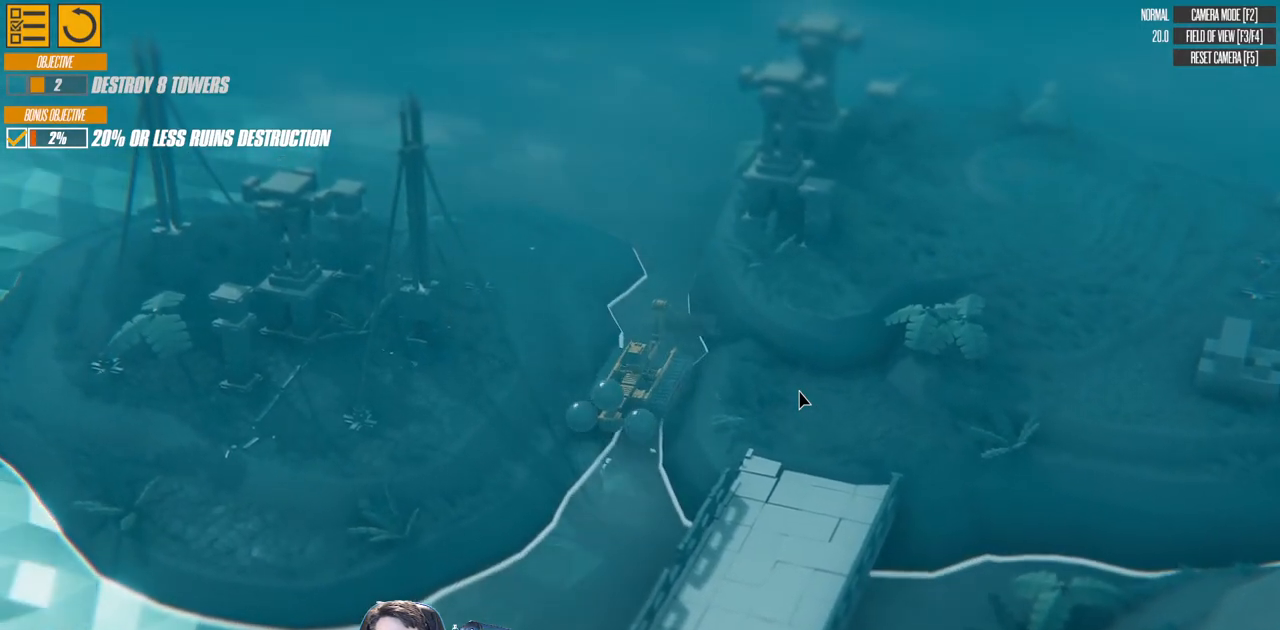
{"keys": ["d", "right", "s", "up"], "events": [[233, "up", "down"]]}
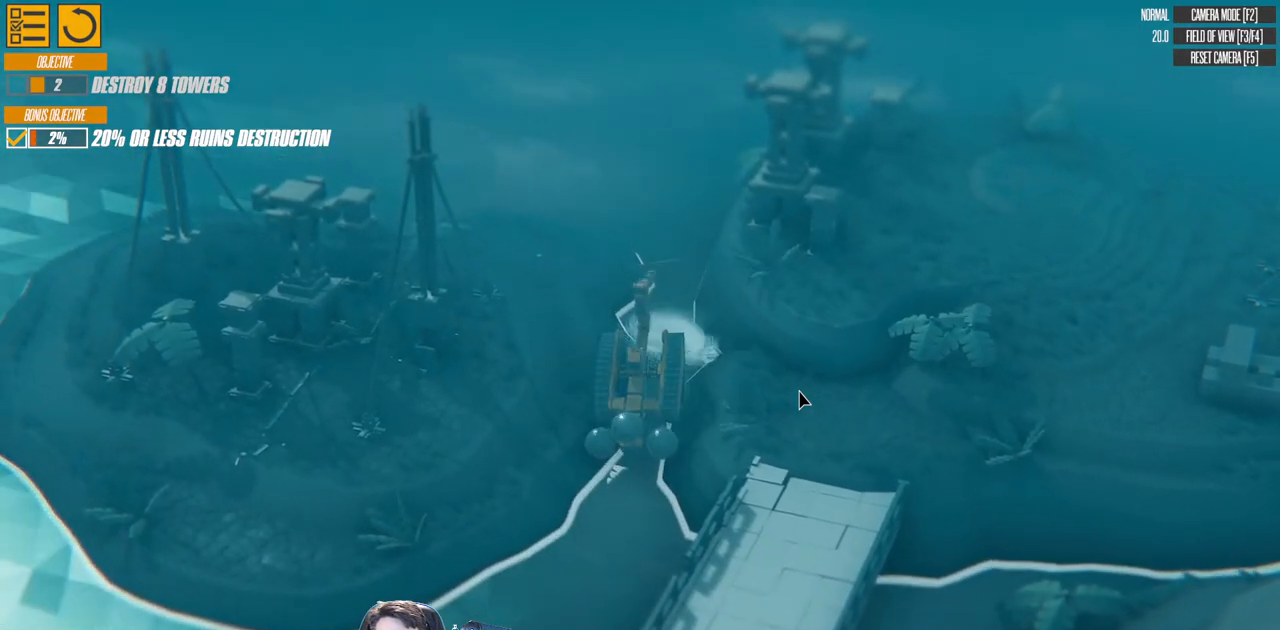
{"keys": ["a", "down", "right", "w"], "events": [[133, "up", "up"], [217, "d", "up"], [317, "s", "up"], [350, "down", "down"], [483, "a", "down"], [500, "w", "down"]]}
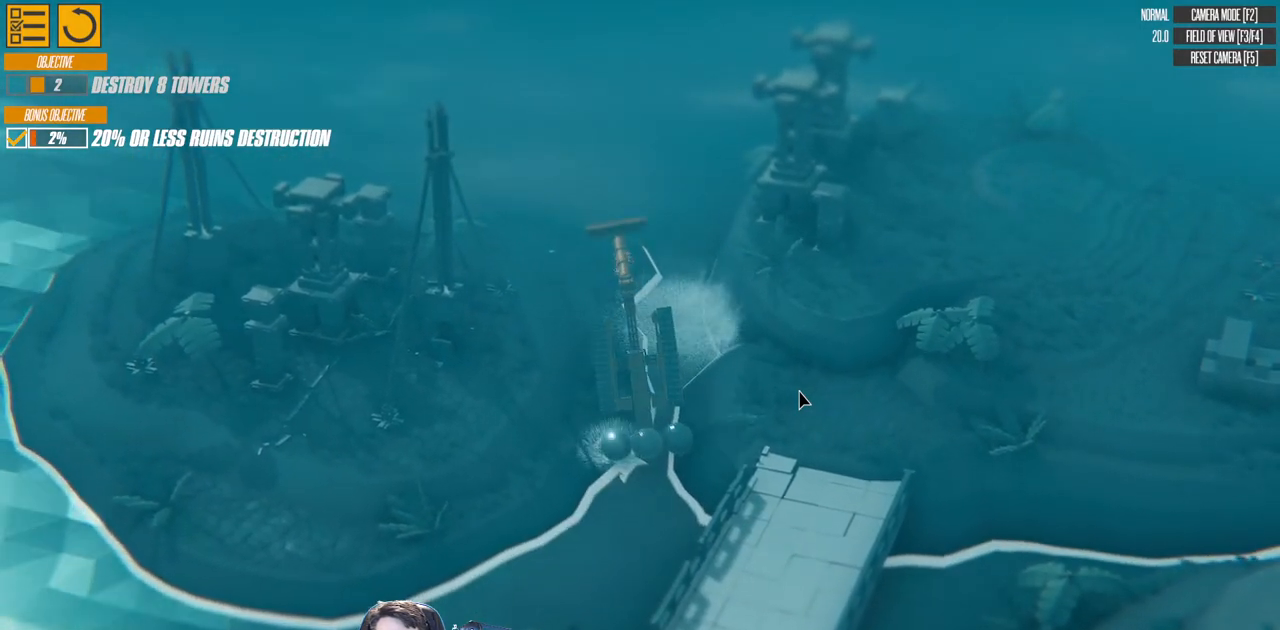
{"keys": ["a", "right", "w"], "events": [[467, "down", "up"]]}
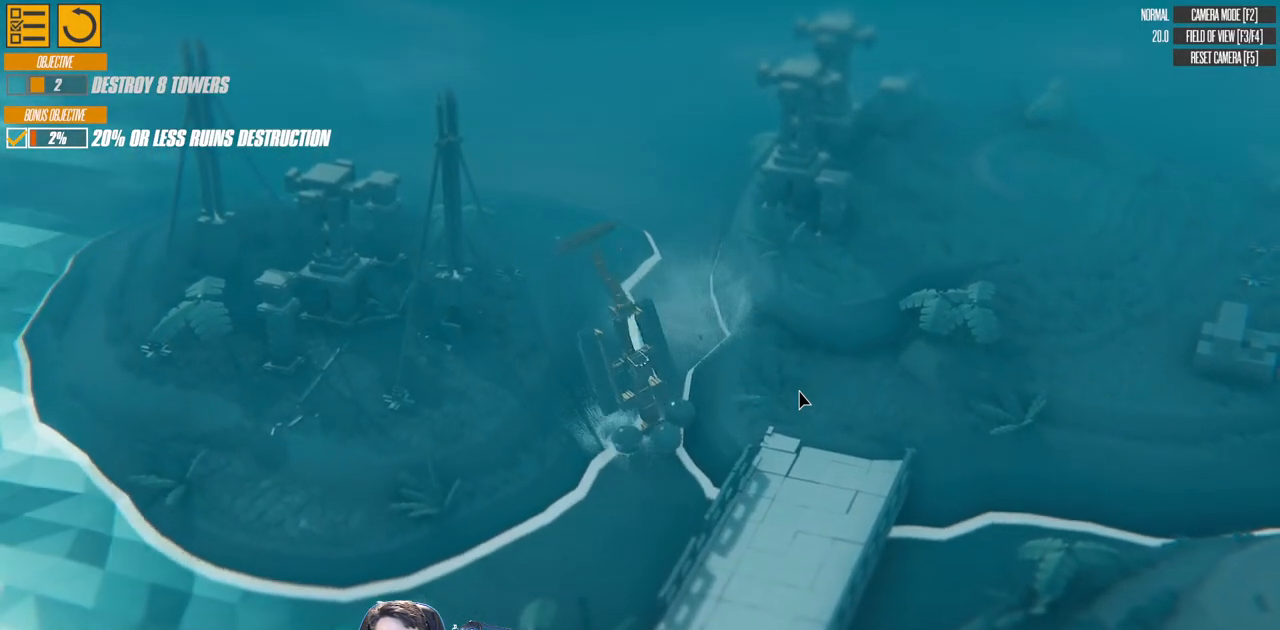
{"keys": ["left", "w"], "events": [[150, "right", "up"], [283, "a", "up"], [283, "left", "down"]]}
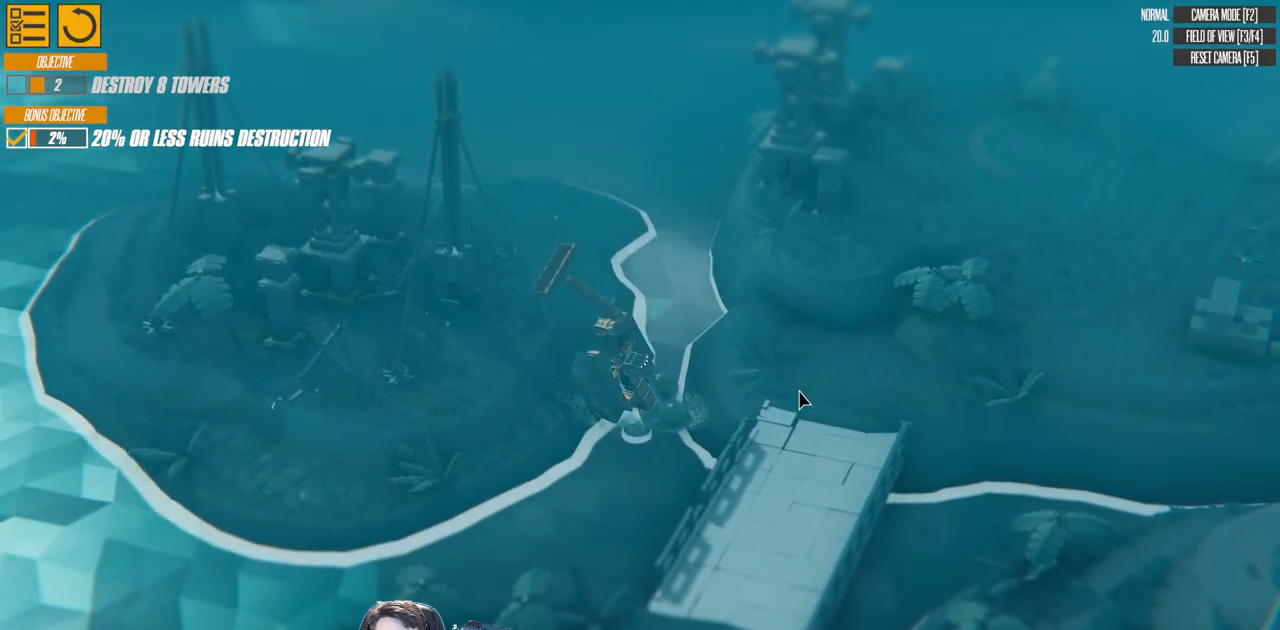
{"keys": ["down"], "events": [[350, "left", "up"], [417, "down", "down"], [417, "w", "up"]]}
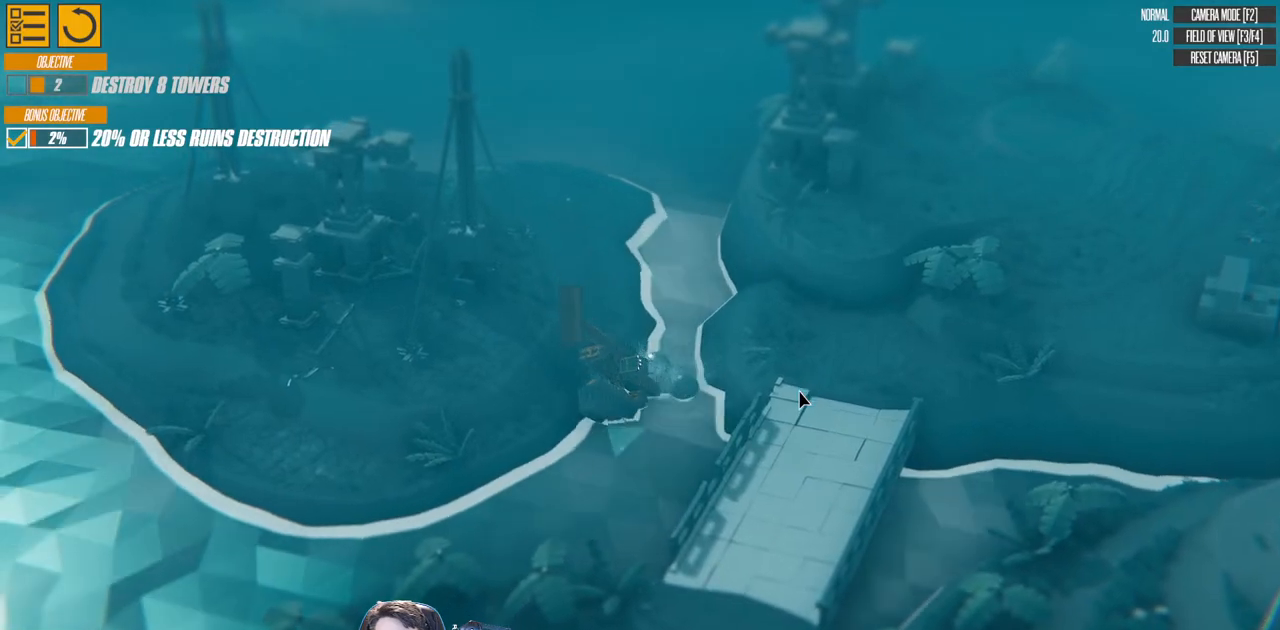
{"keys": ["left"], "events": [[33, "left", "down"], [400, "down", "up"]]}
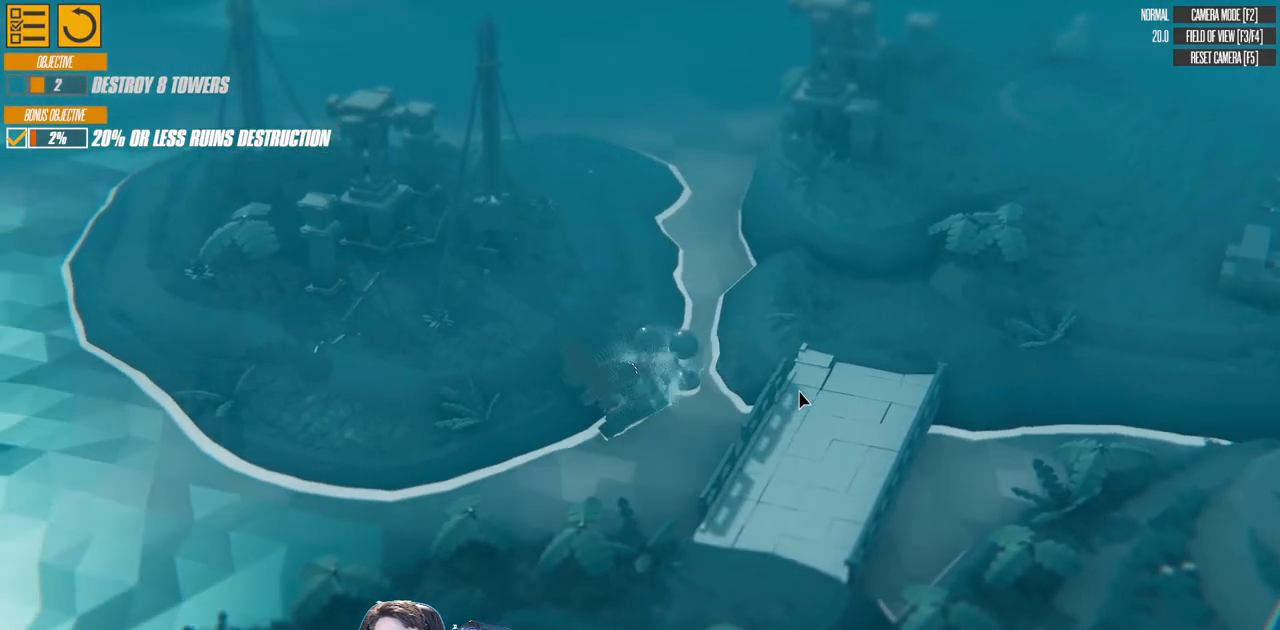
{"keys": ["s"], "events": [[33, "left", "up"], [233, "s", "down"]]}
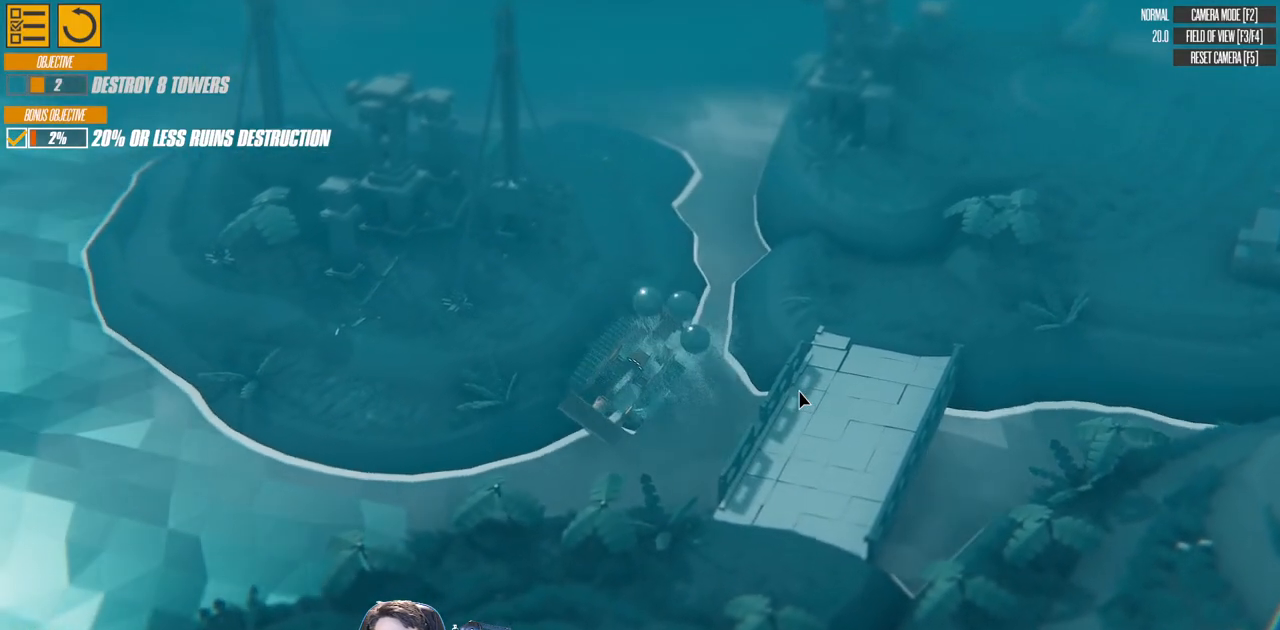
{"keys": ["s"], "events": []}
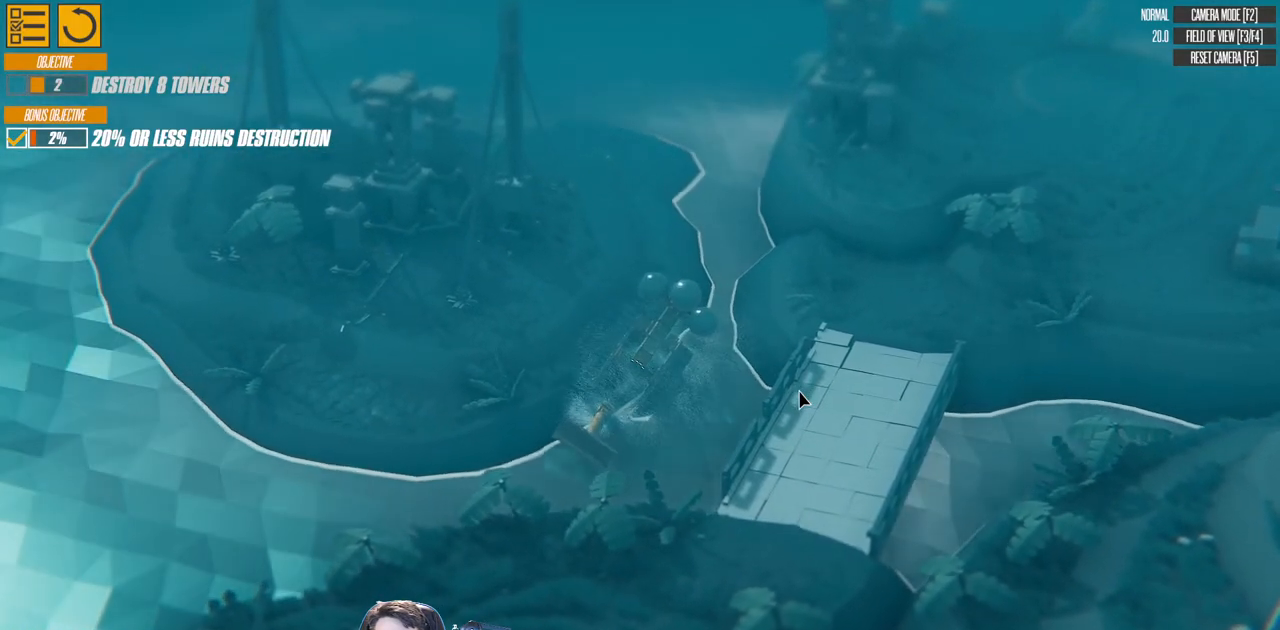
{"keys": ["a", "right", "s"], "events": [[250, "right", "down"], [350, "a", "down"]]}
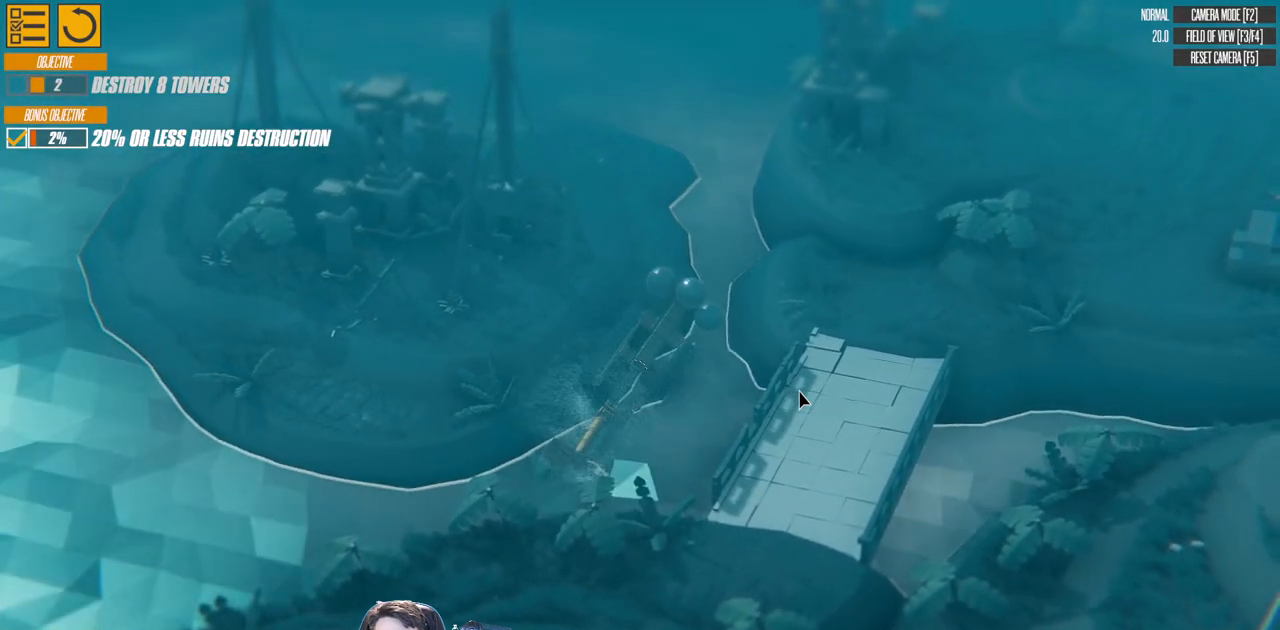
{"keys": ["a", "s"], "events": [[83, "right", "up"]]}
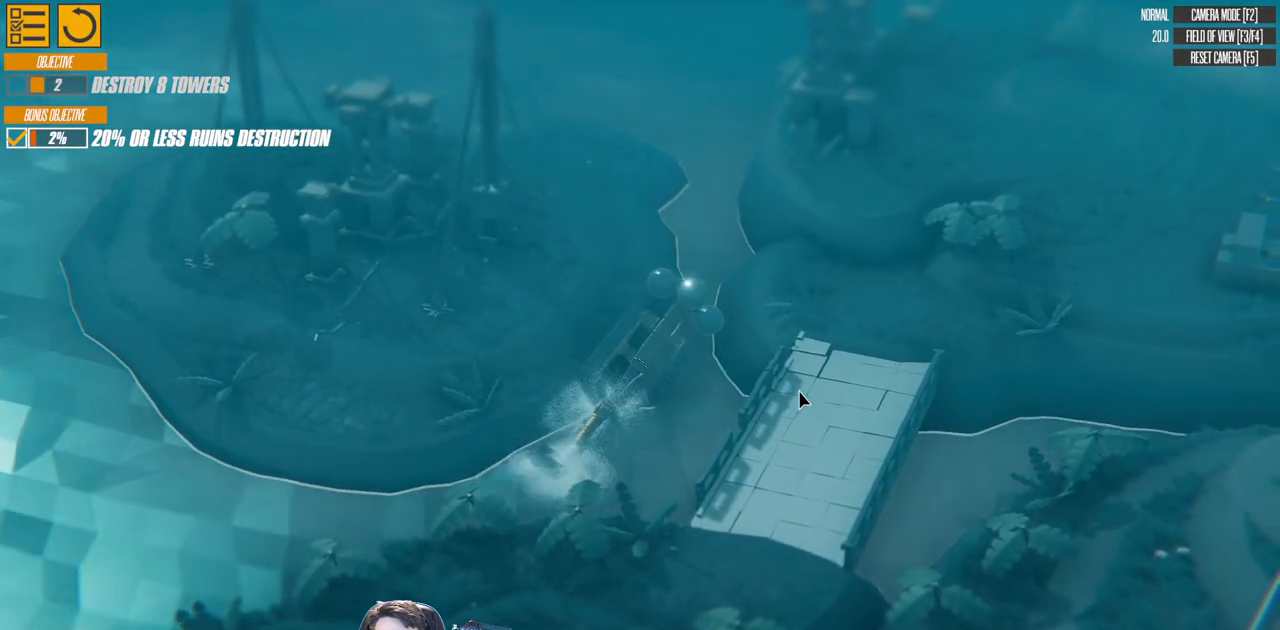
{"keys": ["a", "right", "s"], "events": [[433, "right", "down"]]}
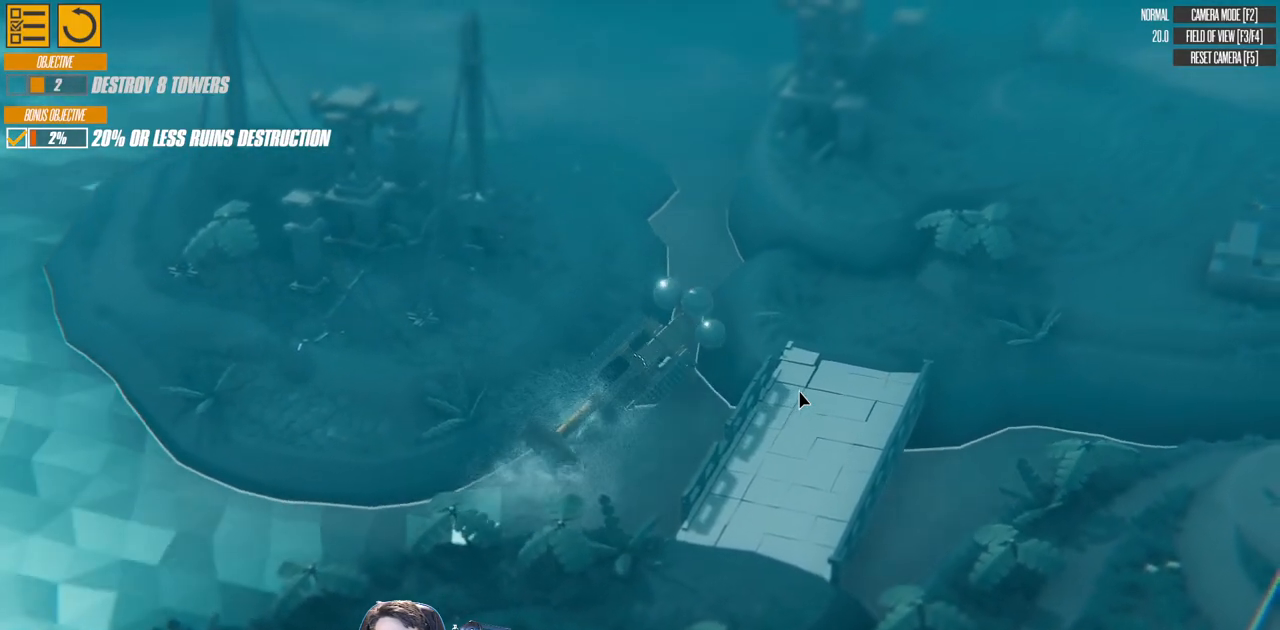
{"keys": ["a", "s"], "events": [[183, "right", "up"]]}
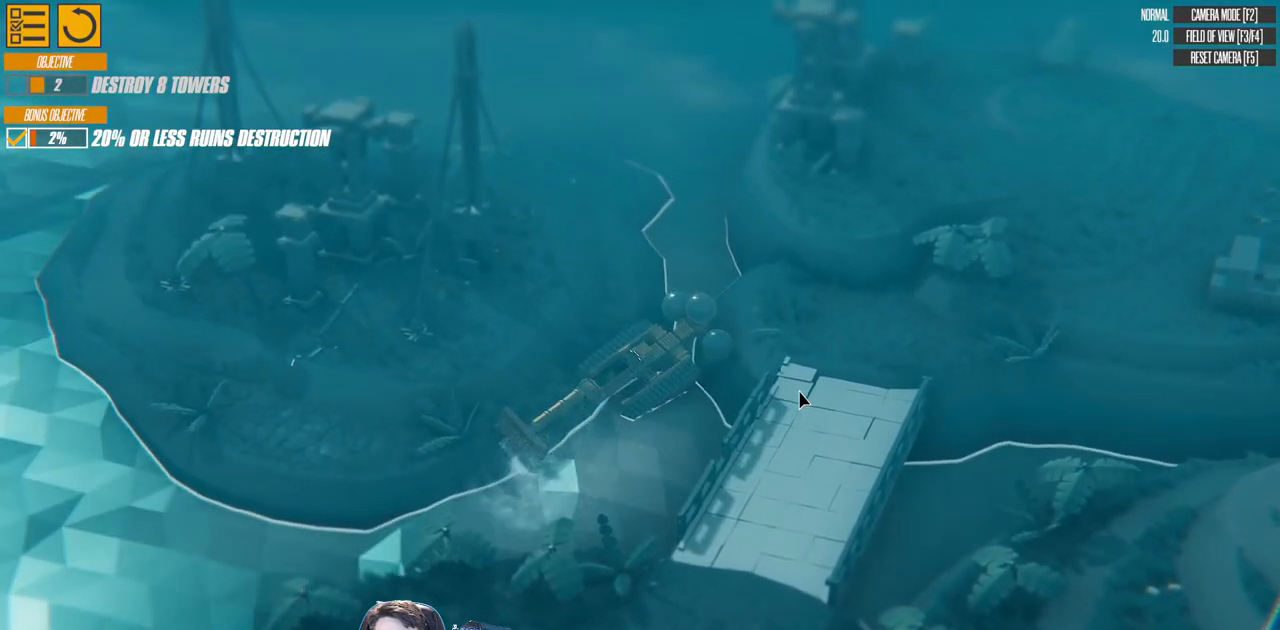
{"keys": ["a", "s"], "events": []}
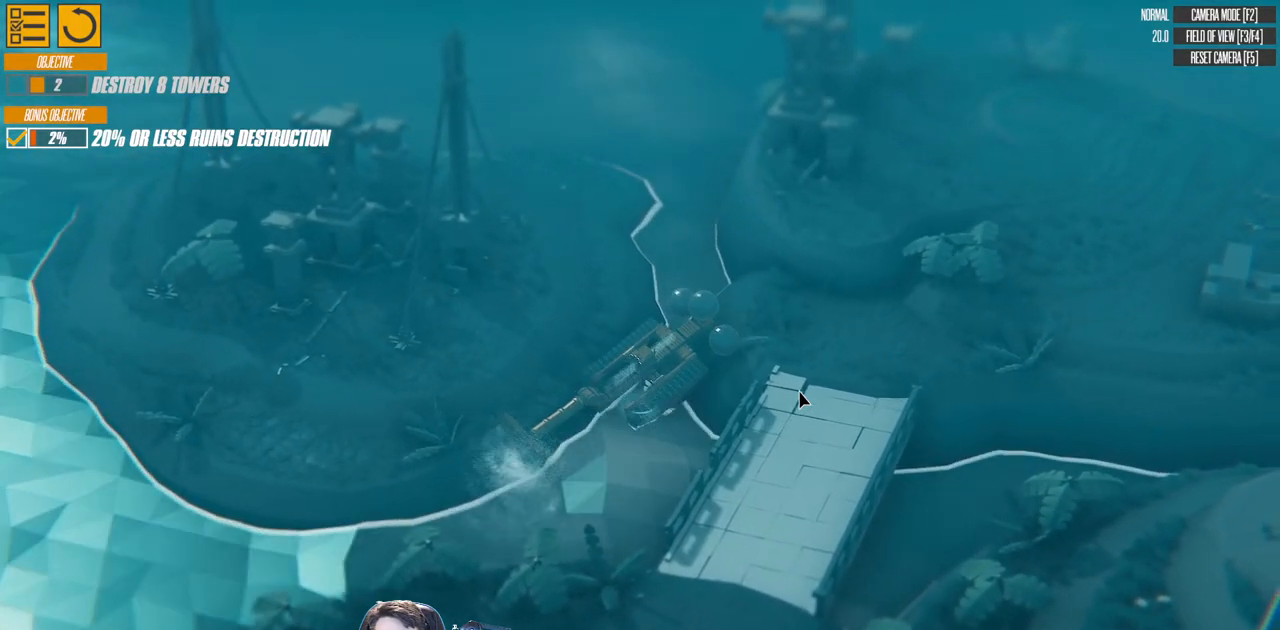
{"keys": ["a", "right", "s"], "events": [[383, "right", "down"]]}
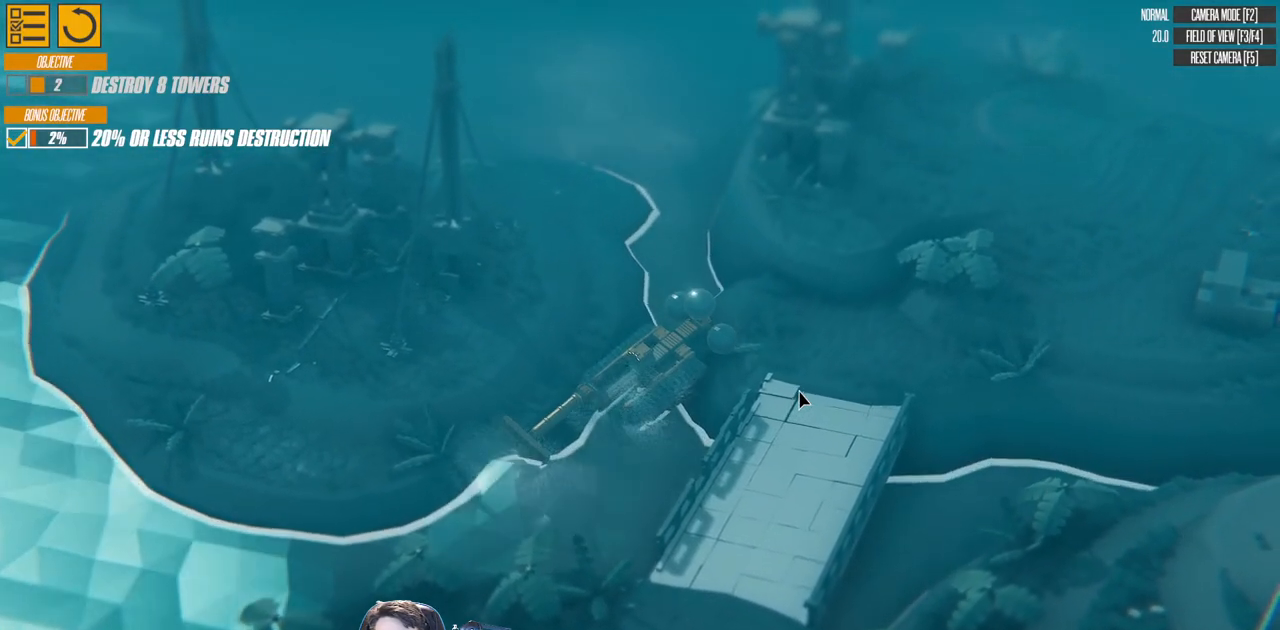
{"keys": ["a", "s"], "events": [[200, "right", "up"]]}
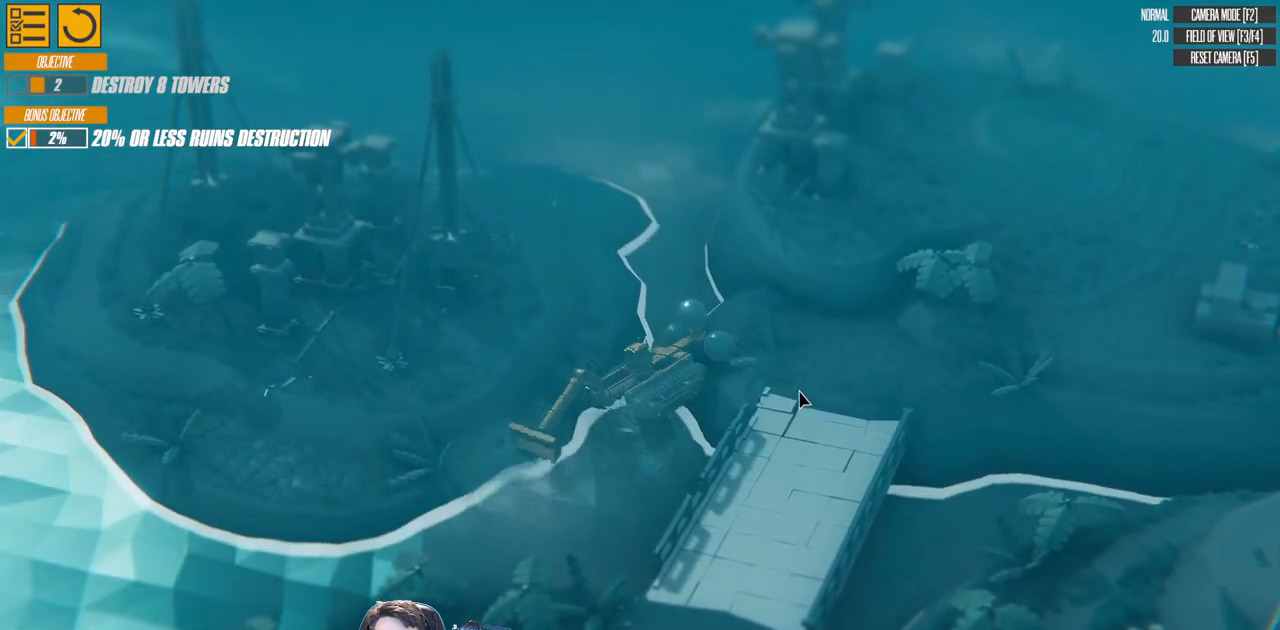
{"keys": ["a", "down", "s"], "events": [[250, "down", "down"]]}
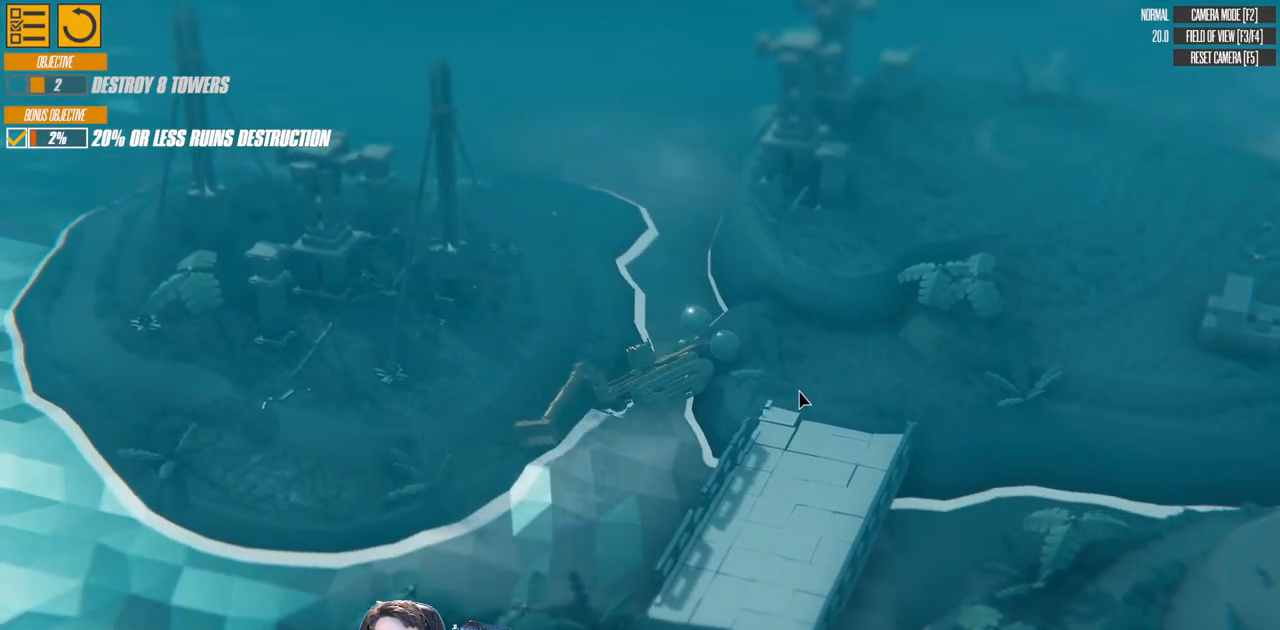
{"keys": ["a", "s"], "events": [[167, "down", "up"]]}
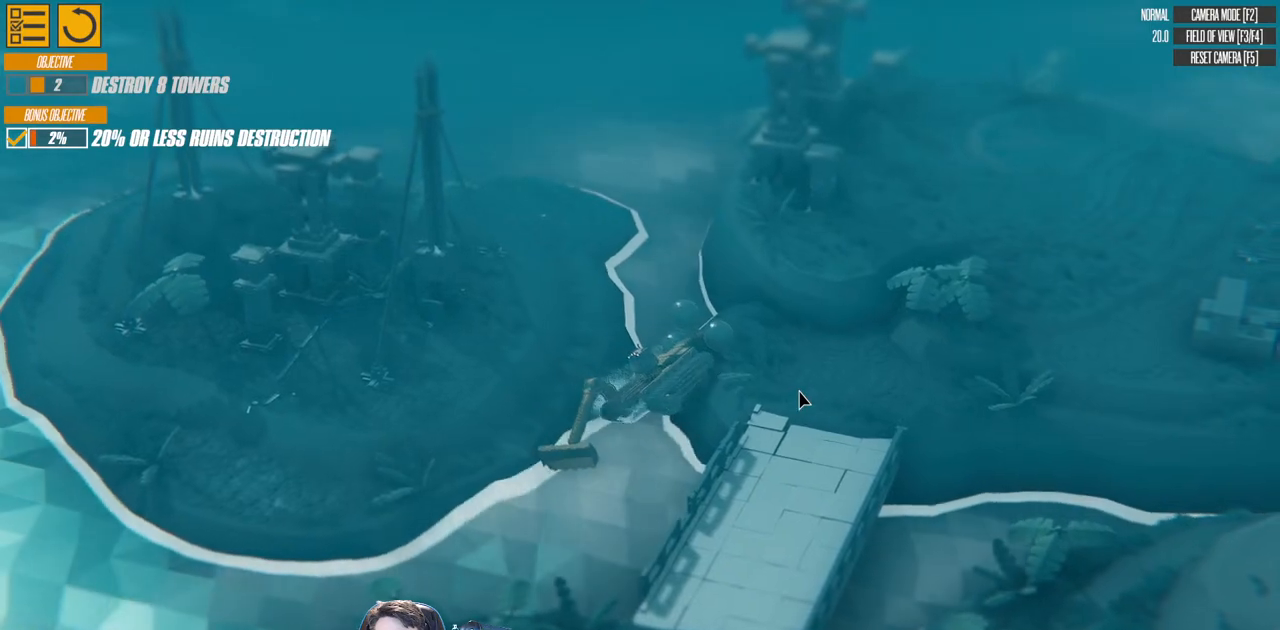
{"keys": ["a", "s"], "events": [[133, "right", "down"], [450, "right", "up"]]}
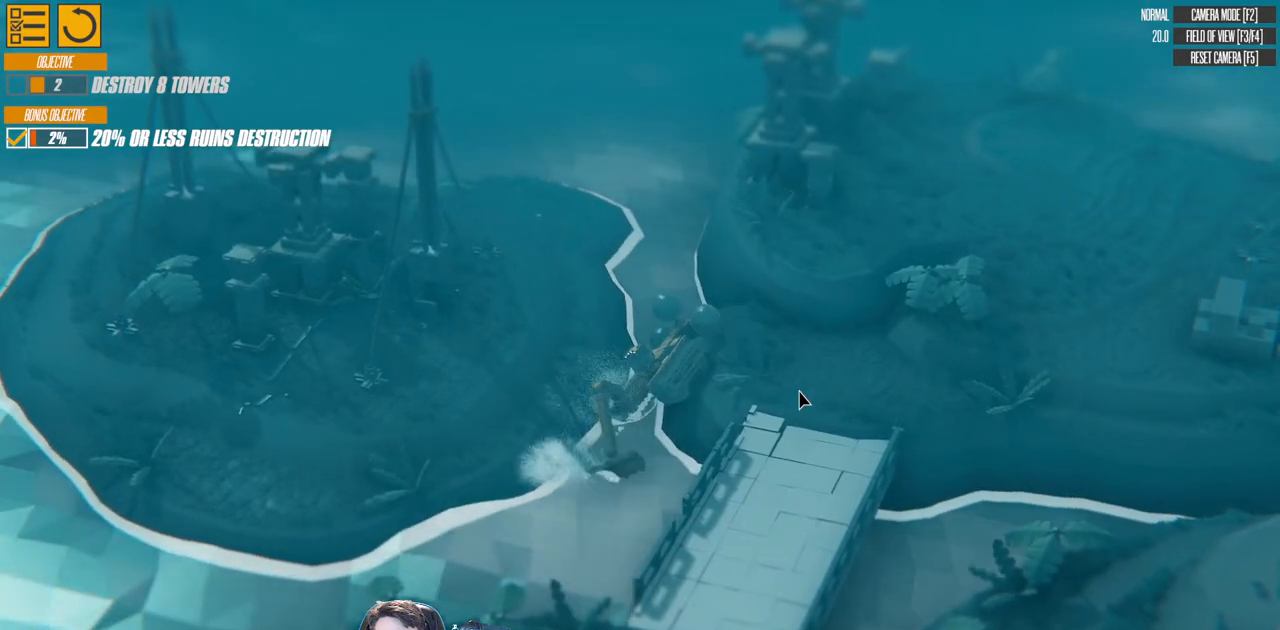
{"keys": ["a", "s"], "events": [[150, "left", "down"], [333, "left", "up"]]}
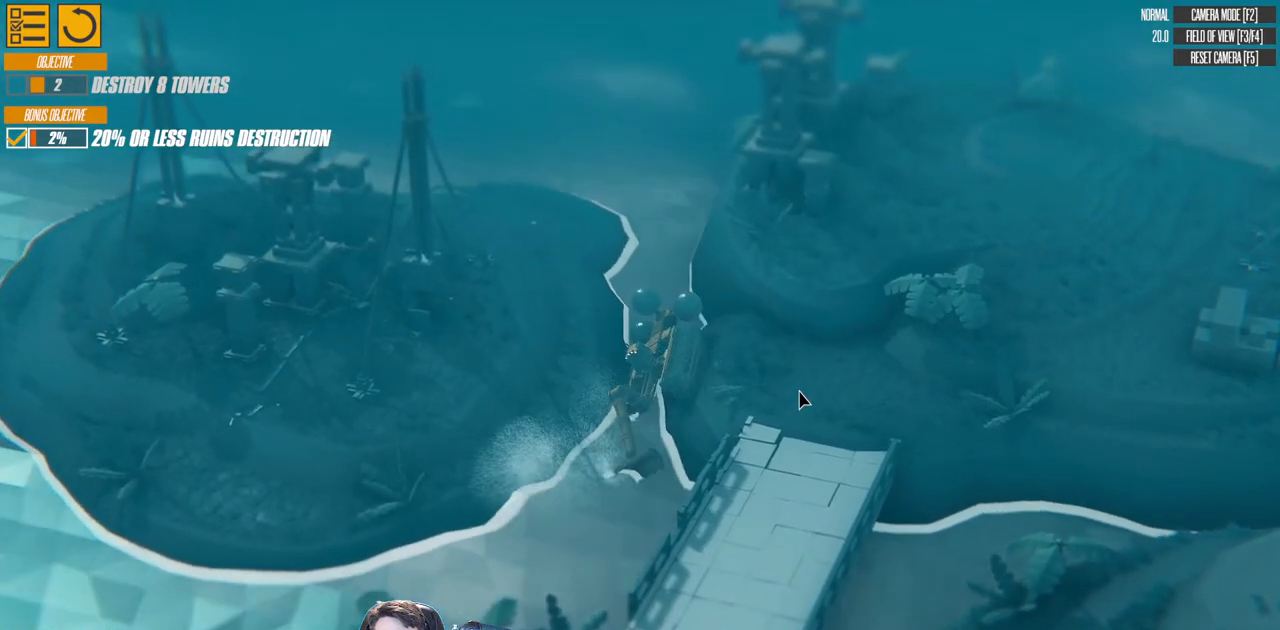
{"keys": ["a", "s"], "events": []}
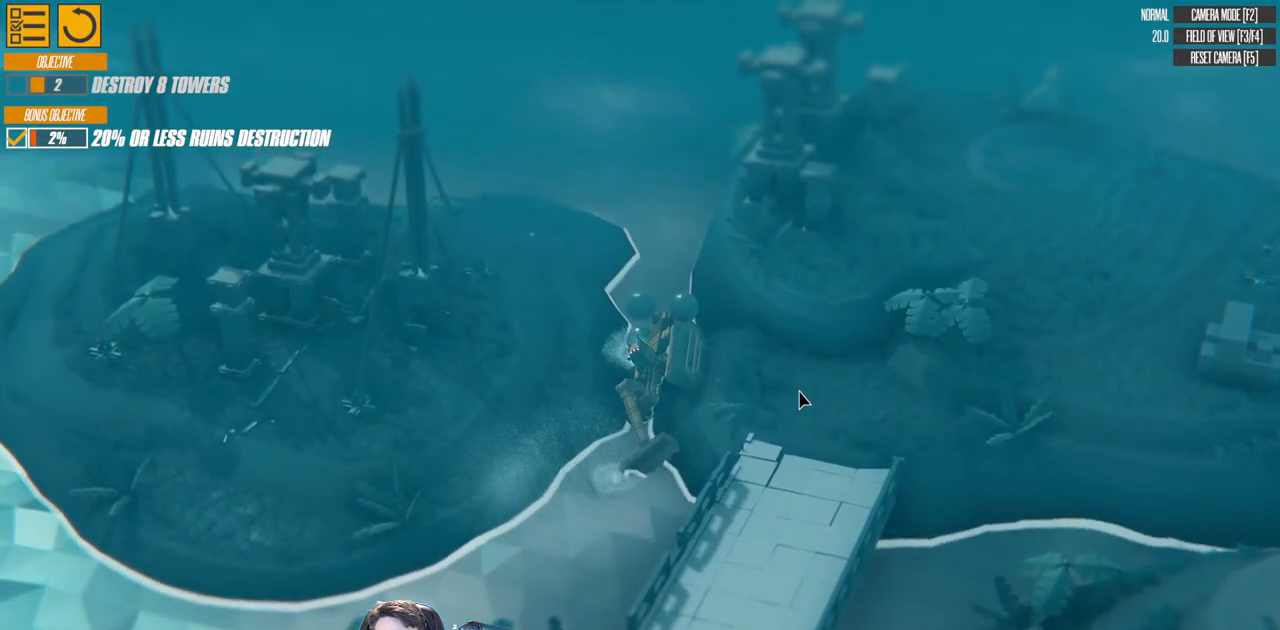
{"keys": ["a", "s"], "events": []}
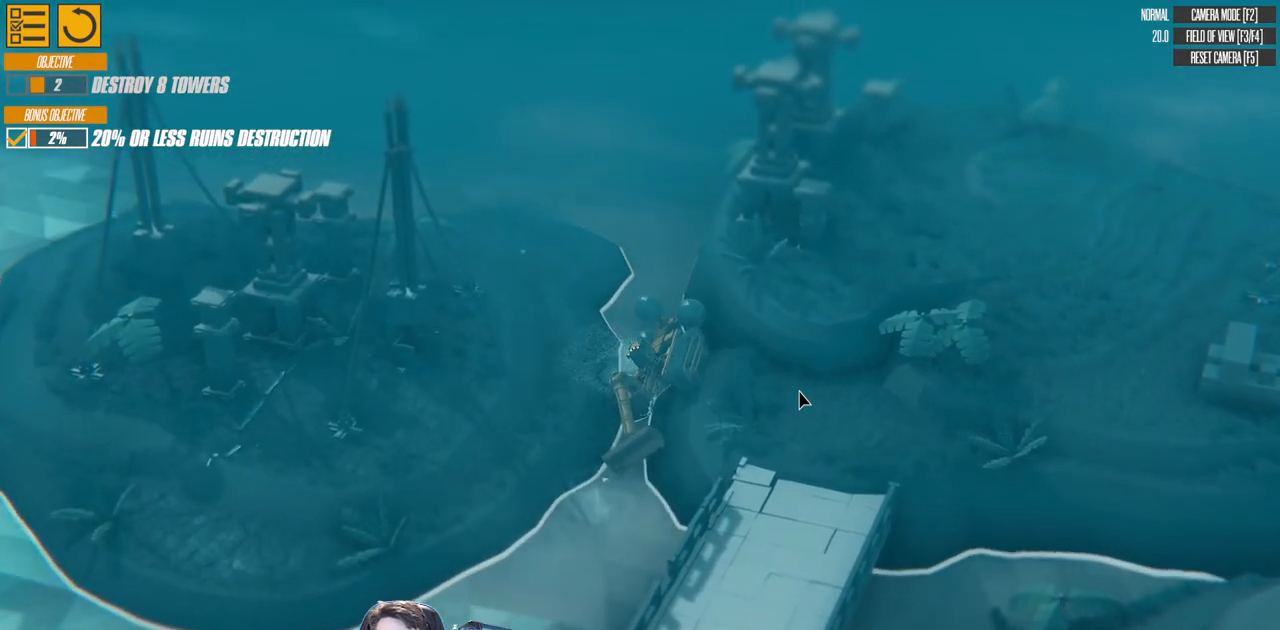
{"keys": ["a", "s"], "events": []}
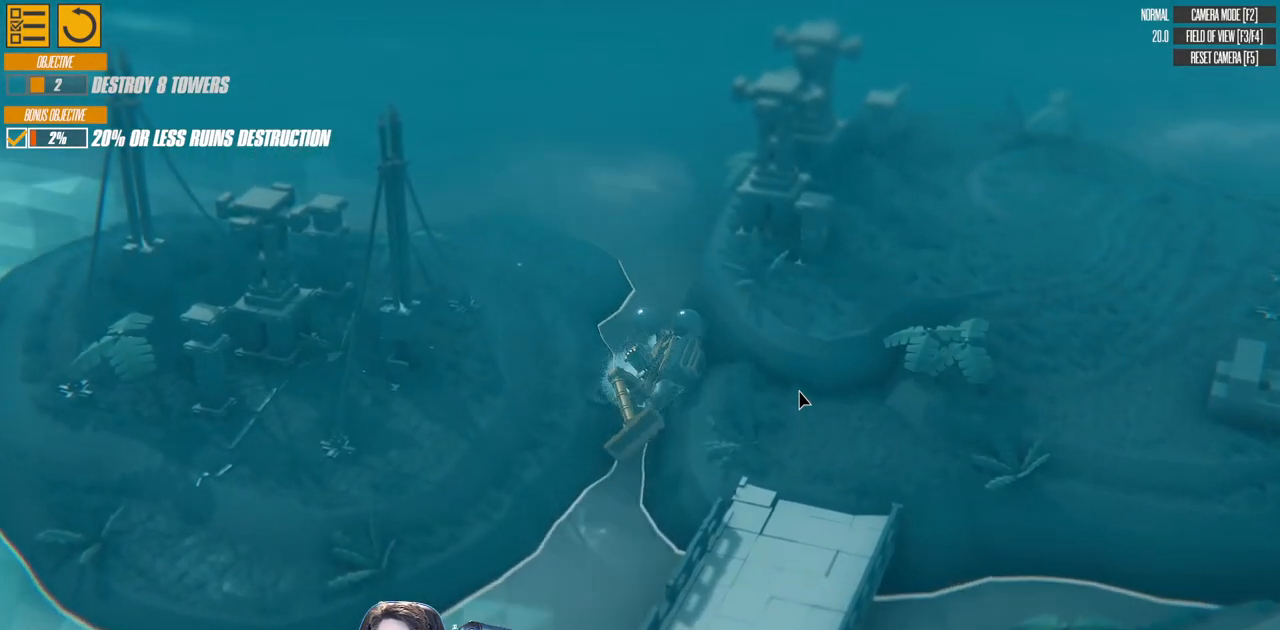
{"keys": ["a", "right", "s"], "events": [[433, "right", "down"]]}
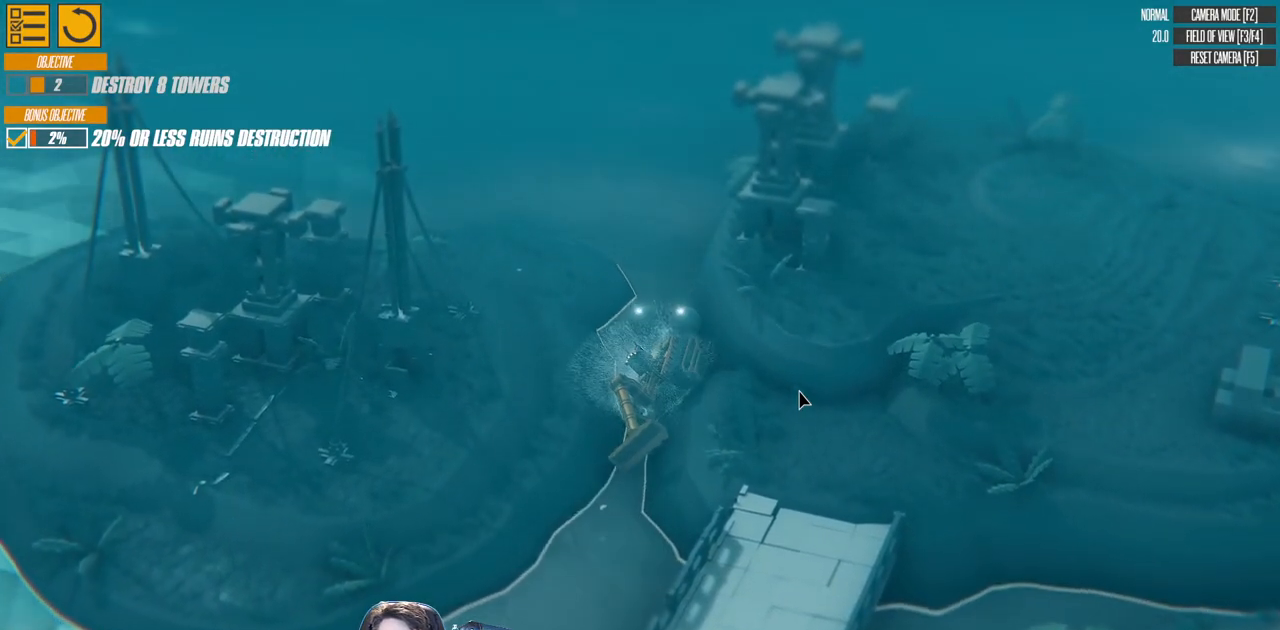
{"keys": ["a", "right", "s"], "events": []}
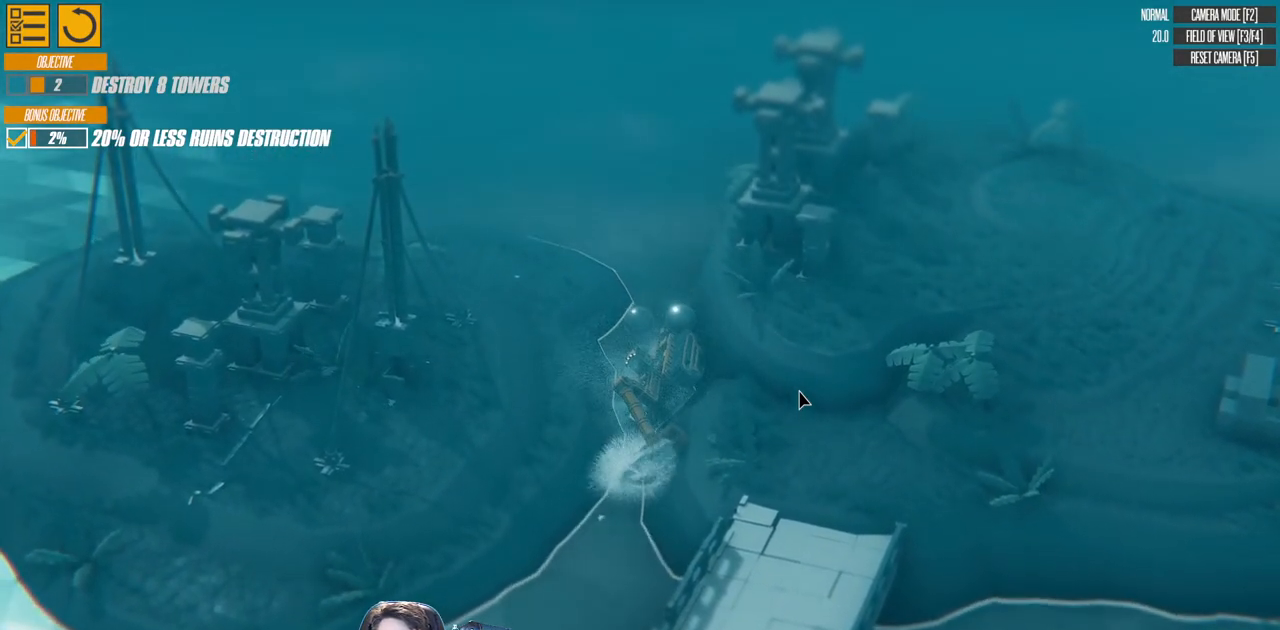
{"keys": ["a", "right", "s"], "events": [[67, "left", "down"], [67, "right", "up"], [333, "left", "up"], [433, "right", "down"]]}
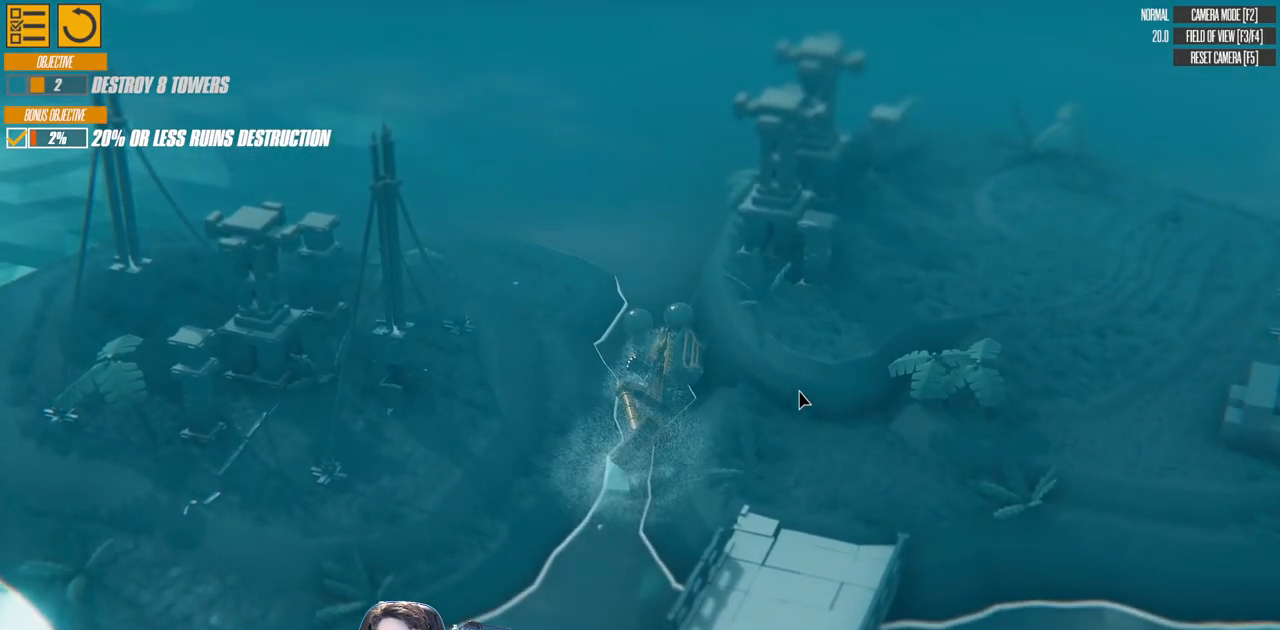
{"keys": ["a", "right", "s"], "events": []}
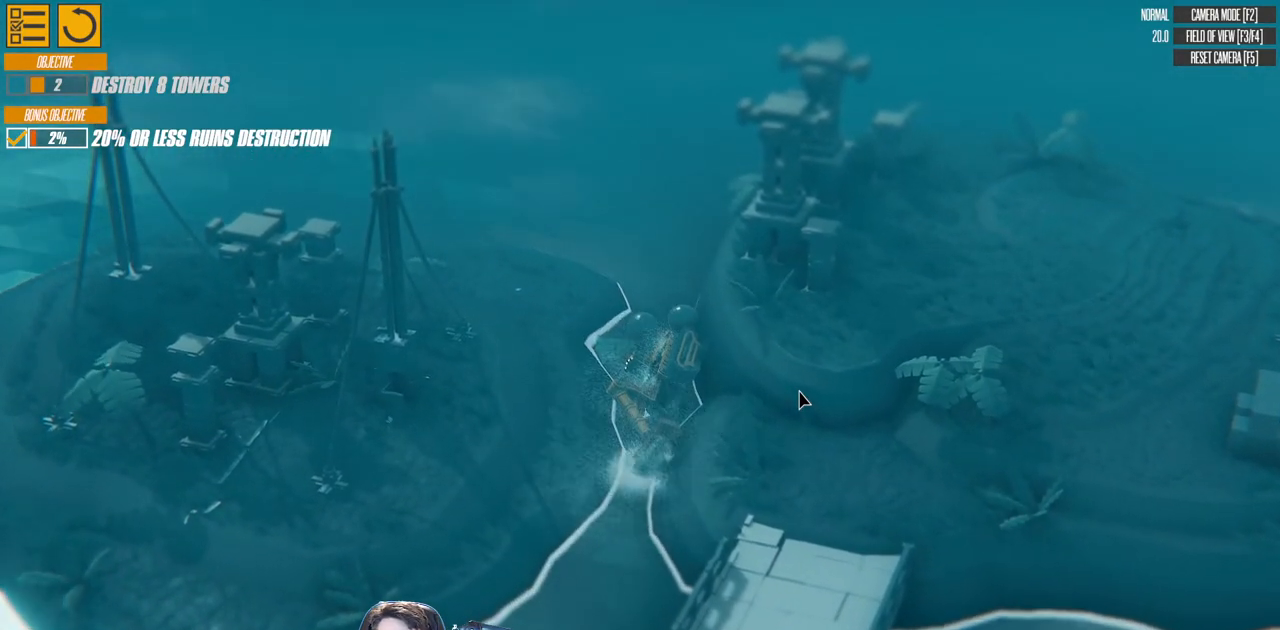
{"keys": ["a", "left", "s"], "events": [[233, "right", "up"], [267, "left", "down"]]}
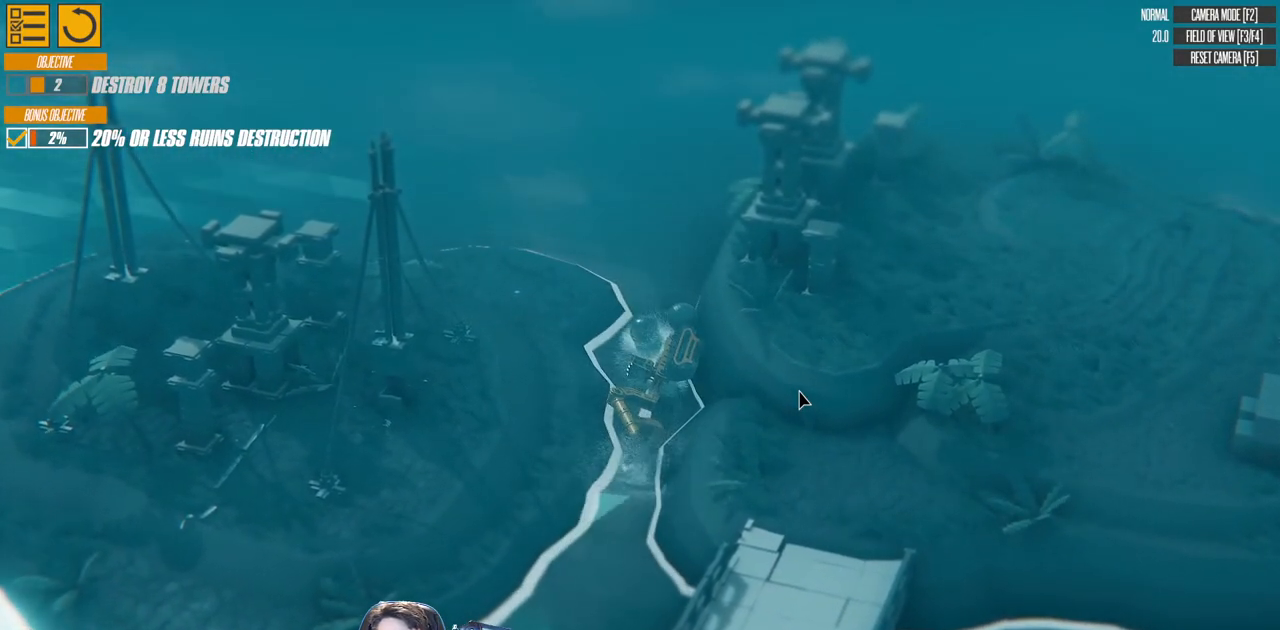
{"keys": ["right", "s"], "events": [[267, "a", "up"], [367, "left", "up"], [367, "s", "up"], [433, "right", "down"], [450, "s", "down"]]}